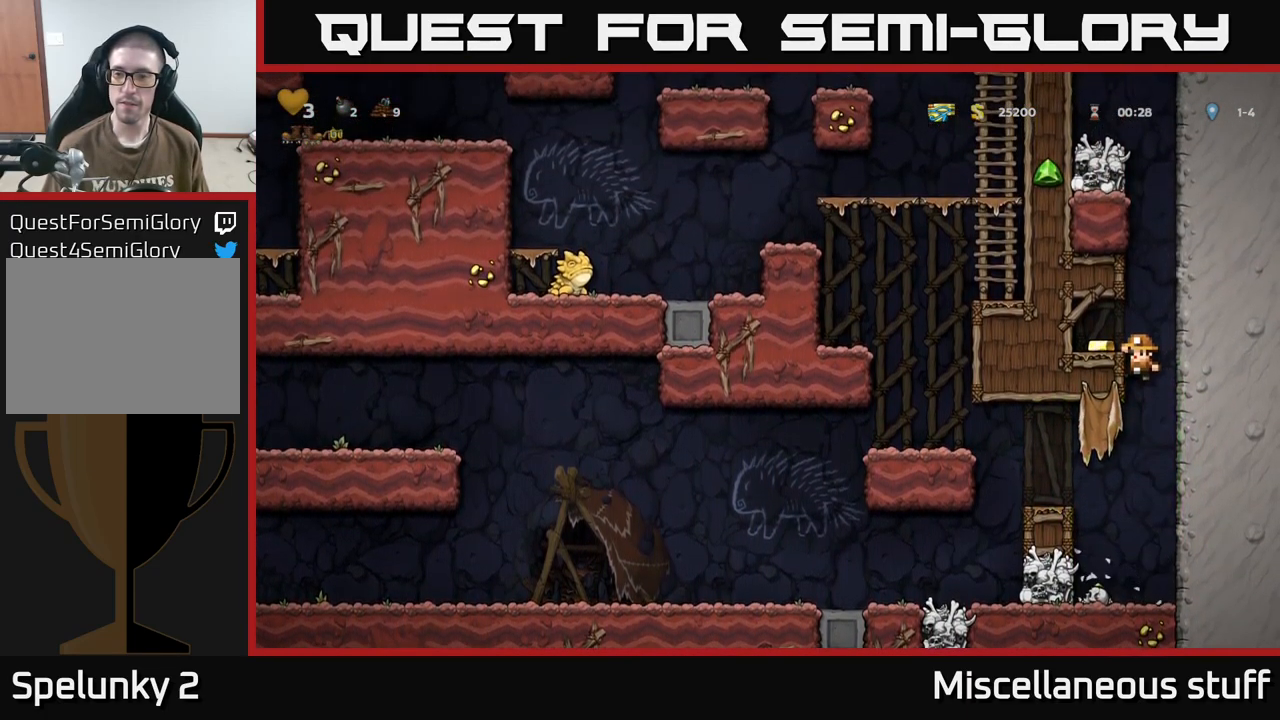
Gameplay with a controller (Xbox layout); each line is a JSON object with the inputs held at the frame after it. "events" lists button and stick changes between this image and that frame as [ms after this image, input, new state], when the widget could be followed in between. Not read: left_stick right_stick.
{"buttons": ["DPAD_RIGHT"], "events": [[50, "A", "down"], [150, "A", "up"], [283, "DPAD_LEFT", "up"], [417, "DPAD_RIGHT", "down"]]}
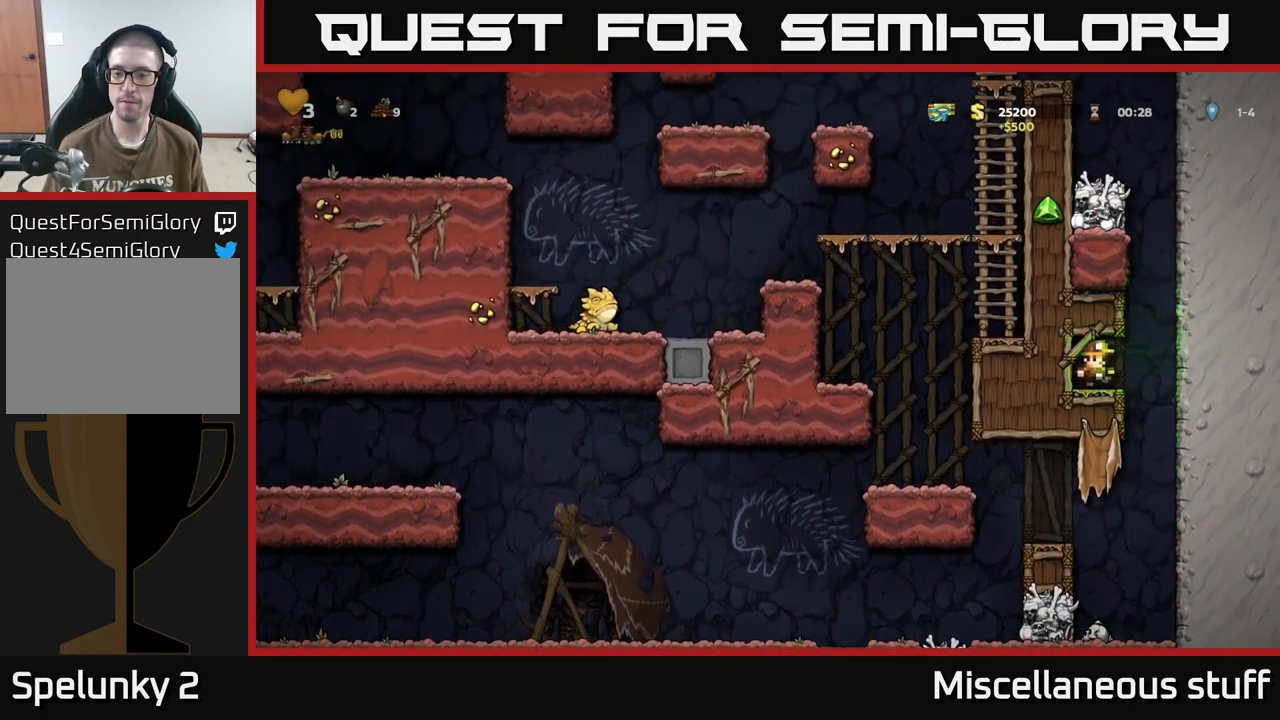
{"buttons": [], "events": [[83, "DPAD_RIGHT", "up"]]}
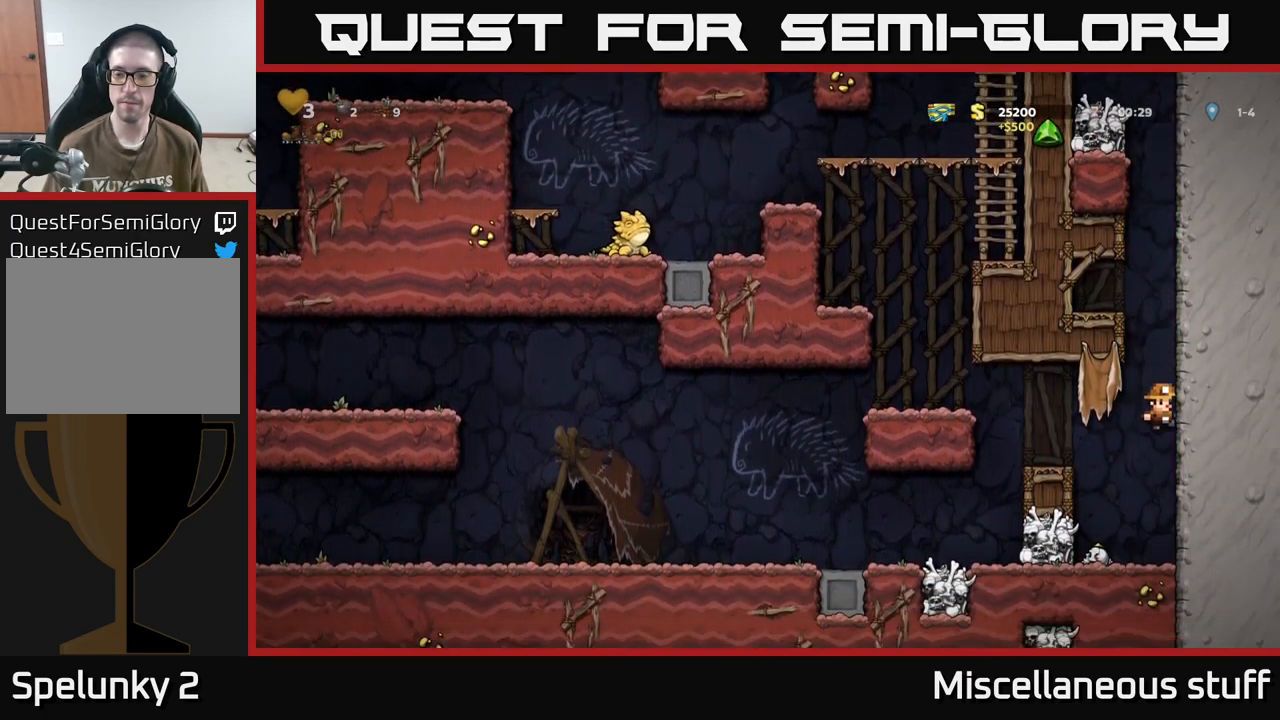
{"buttons": ["A", "DPAD_LEFT"], "events": [[50, "DPAD_LEFT", "down"], [233, "DPAD_DOWN", "down"], [233, "DPAD_LEFT", "up"], [300, "X", "down"], [350, "A", "down"], [350, "DPAD_DOWN", "up"], [367, "X", "up"], [433, "DPAD_LEFT", "down"]]}
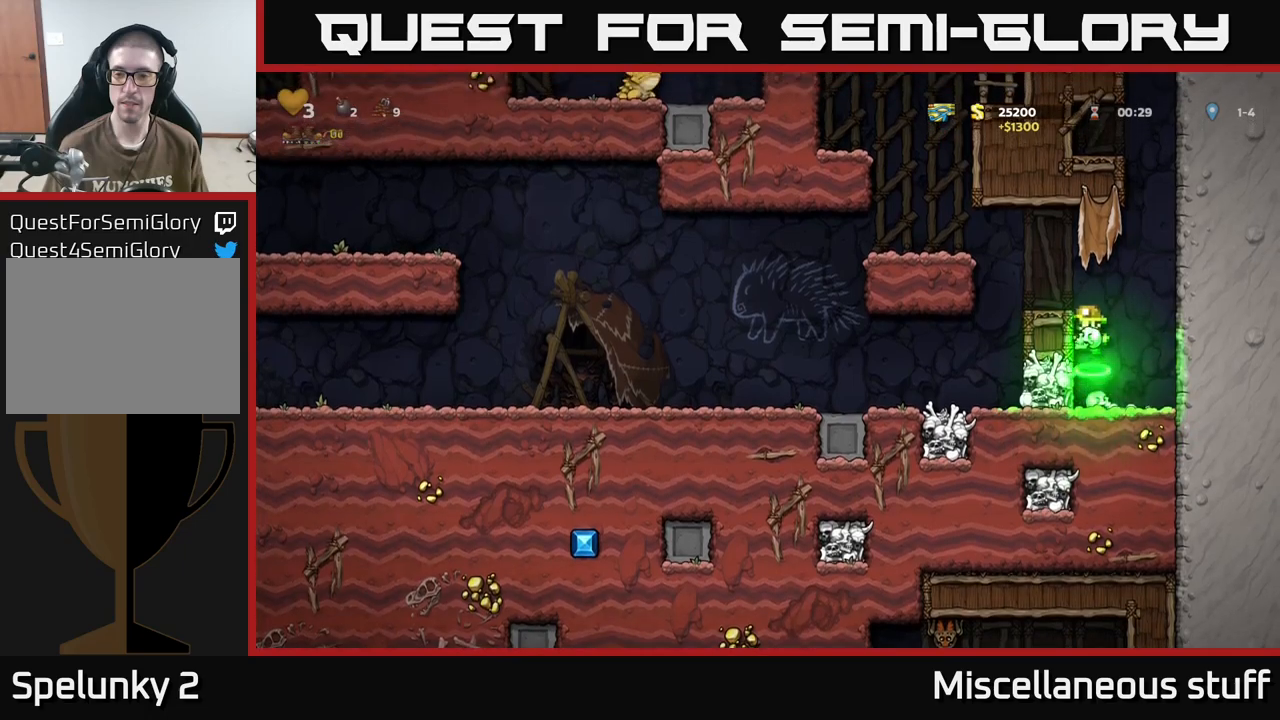
{"buttons": ["DPAD_LEFT"], "events": [[150, "A", "up"], [200, "DPAD_LEFT", "up"], [484, "DPAD_LEFT", "down"]]}
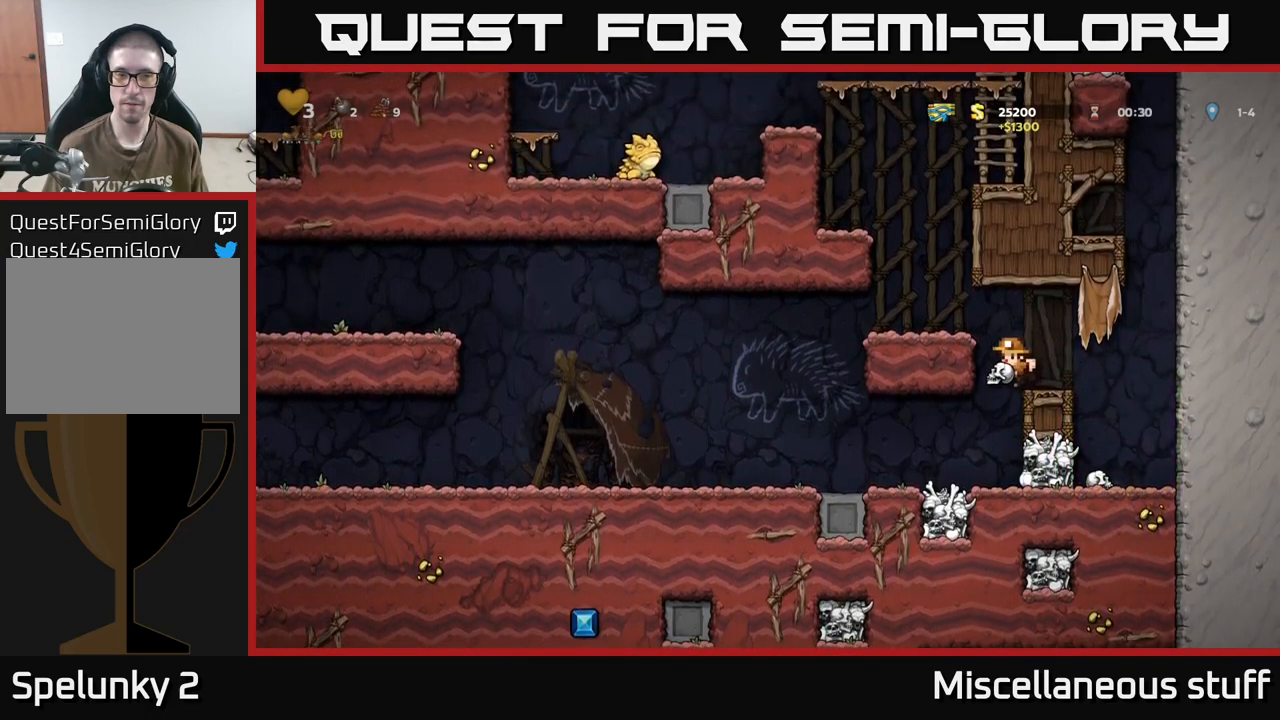
{"buttons": ["DPAD_LEFT"], "events": [[234, "DPAD_LEFT", "up"], [467, "DPAD_LEFT", "down"]]}
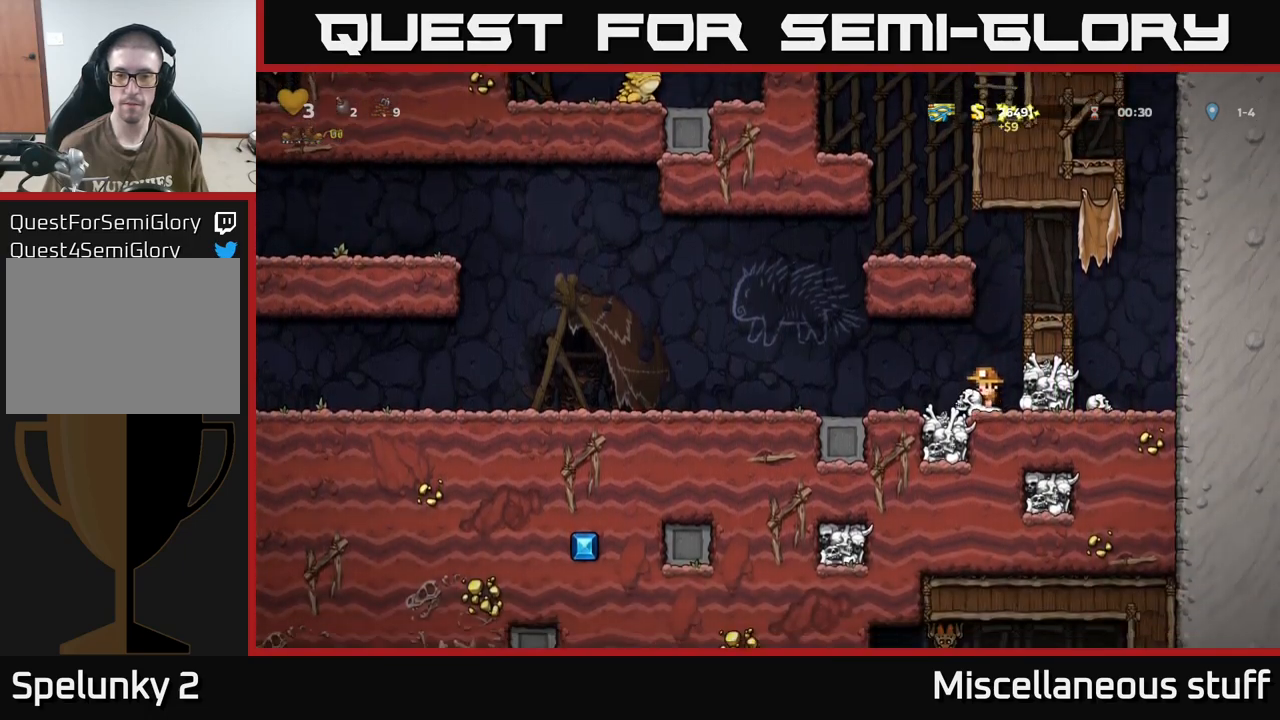
{"buttons": ["DPAD_LEFT"], "events": [[284, "A", "down"], [350, "A", "up"]]}
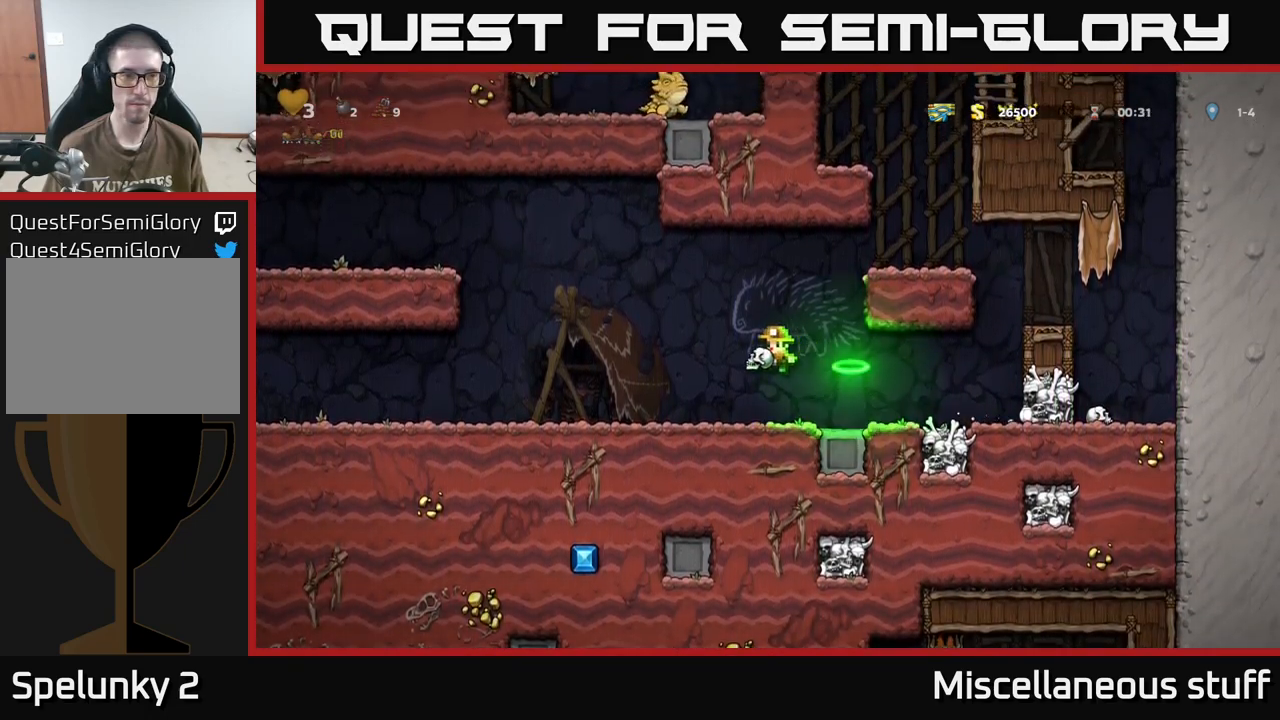
{"buttons": ["DPAD_LEFT"], "events": [[317, "A", "down"], [350, "A", "up"]]}
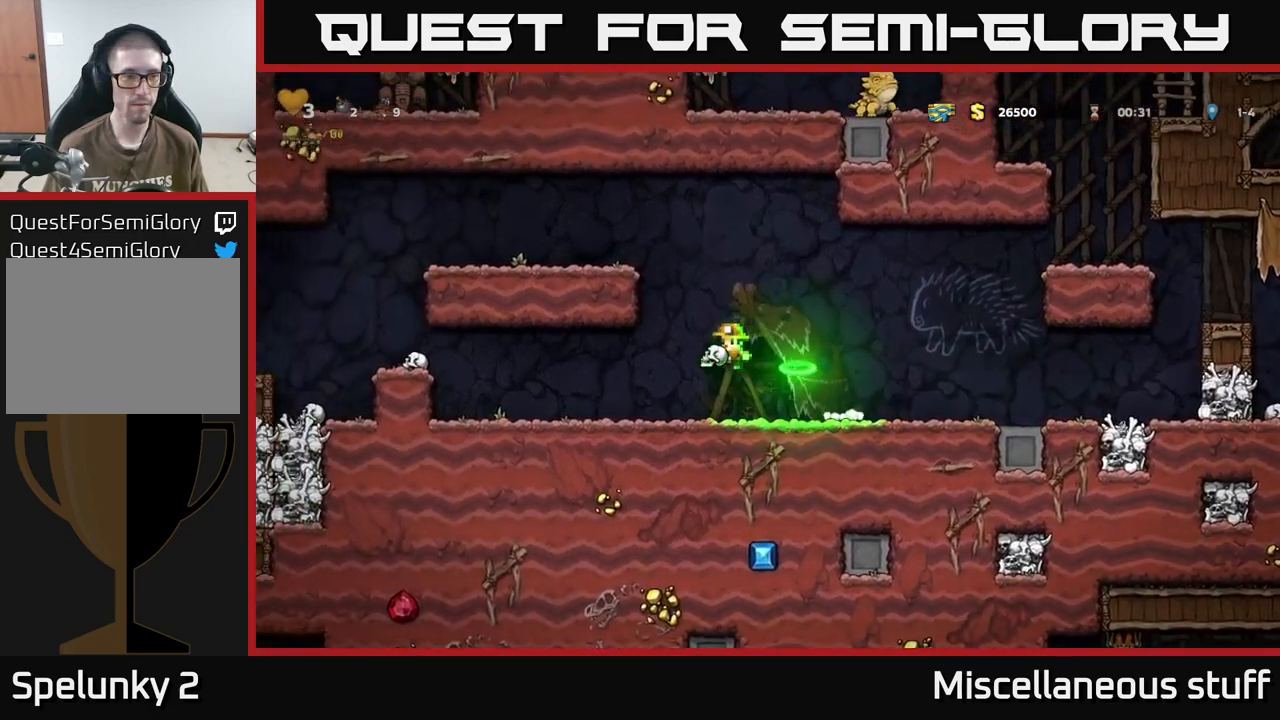
{"buttons": ["DPAD_LEFT"], "events": [[334, "A", "down"], [450, "A", "up"]]}
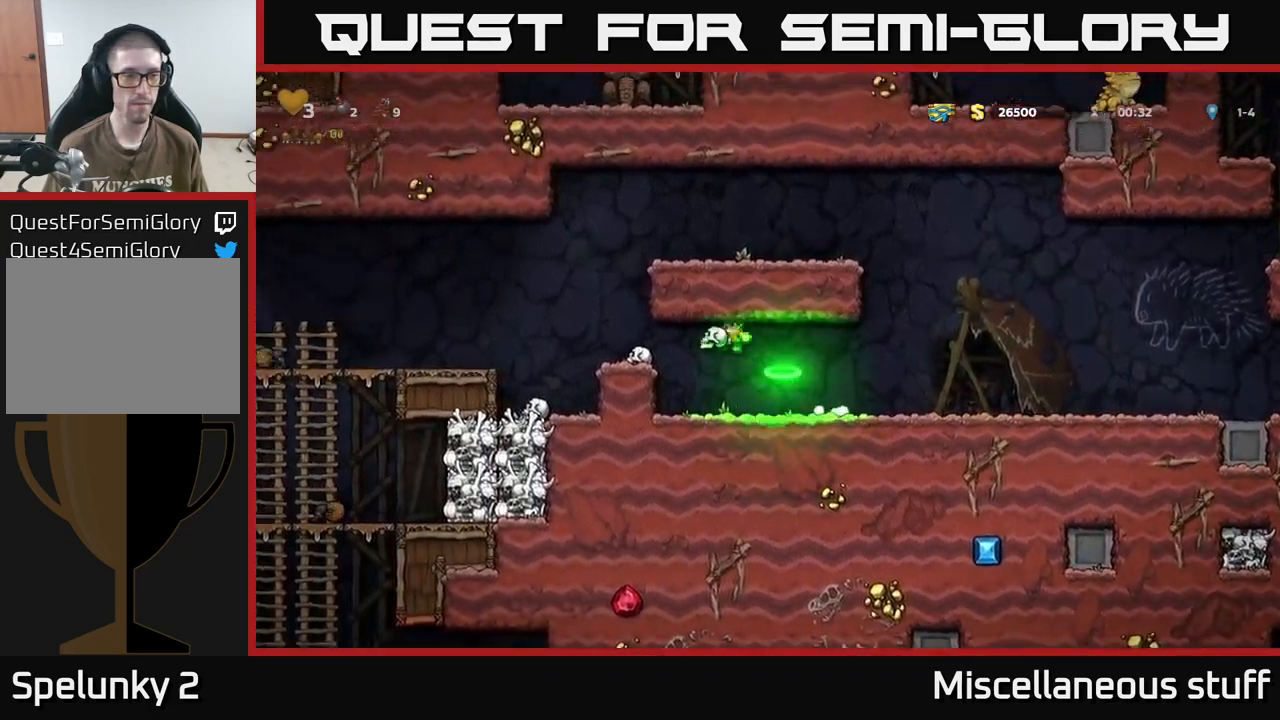
{"buttons": ["DPAD_LEFT"], "events": [[184, "A", "down"], [317, "A", "up"]]}
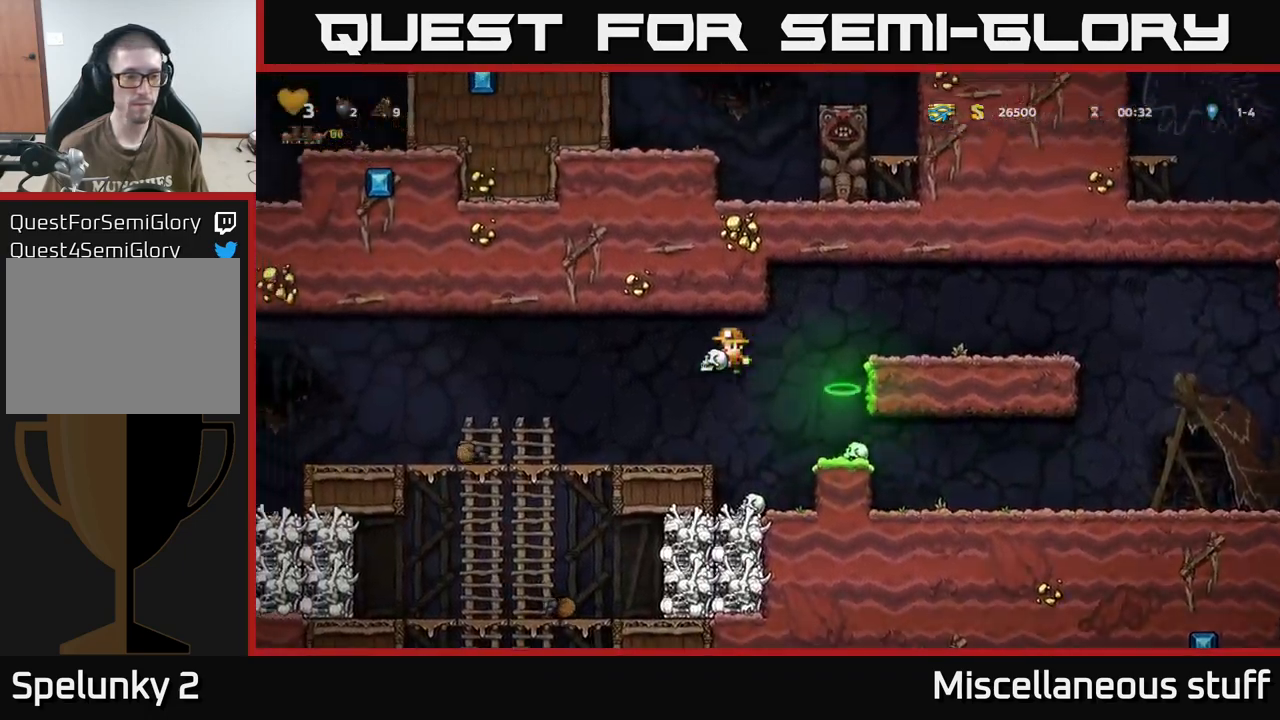
{"buttons": ["A", "DPAD_DOWN"], "events": [[417, "DPAD_DOWN", "down"], [417, "DPAD_LEFT", "up"], [450, "A", "down"]]}
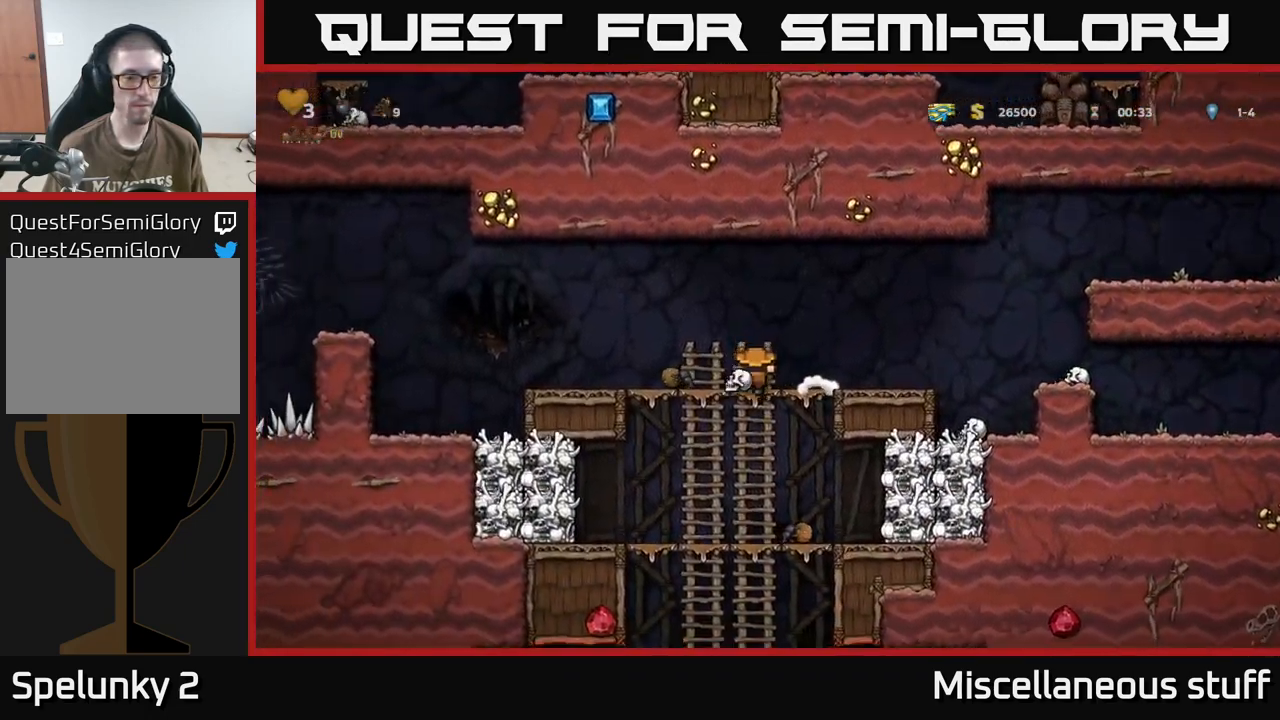
{"buttons": [], "events": [[17, "A", "up"], [34, "DPAD_DOWN", "up"], [350, "DPAD_DOWN", "down"], [367, "A", "down"], [450, "A", "up"], [467, "DPAD_DOWN", "up"]]}
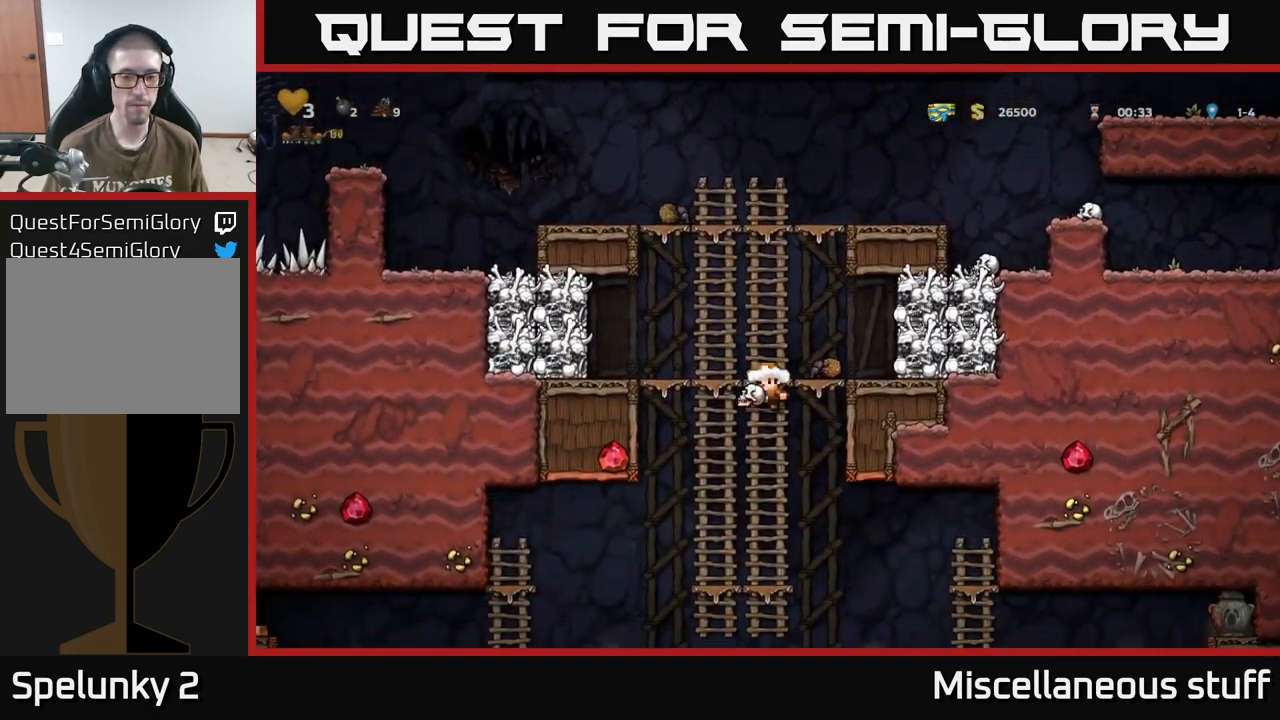
{"buttons": [], "events": [[250, "DPAD_UP", "down"], [400, "DPAD_UP", "up"]]}
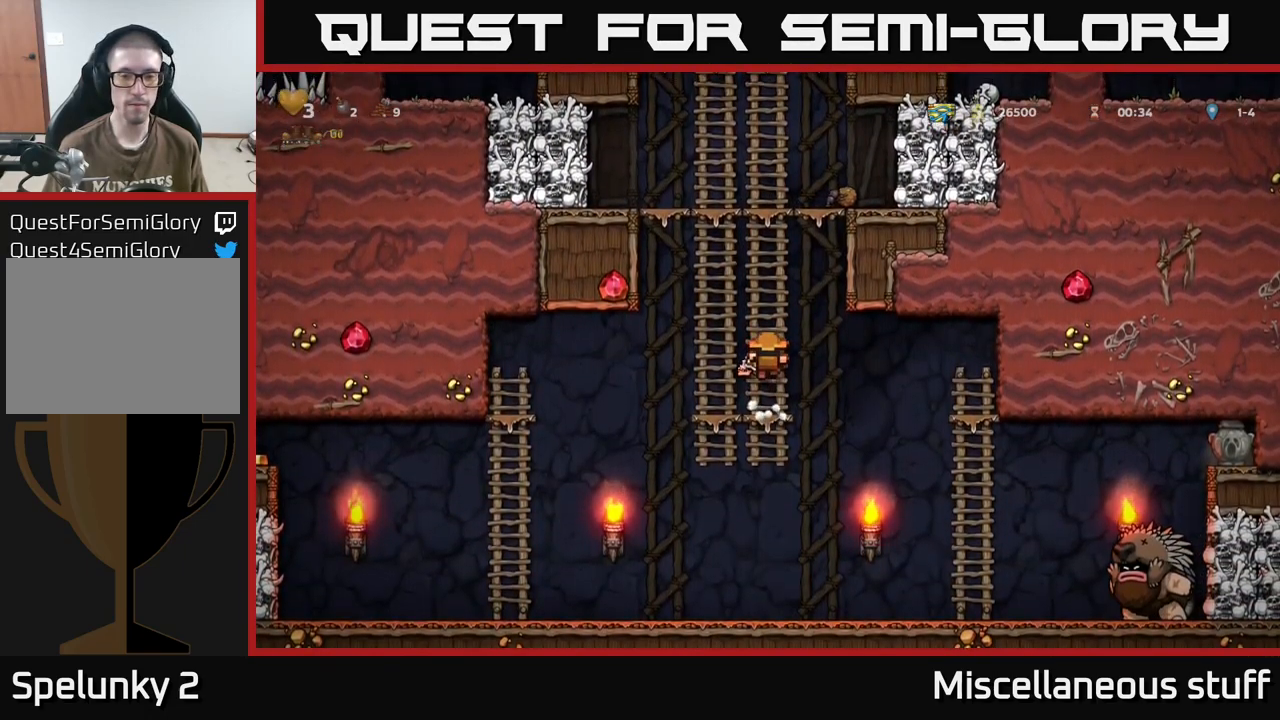
{"buttons": ["A", "DPAD_DOWN"], "events": [[150, "DPAD_DOWN", "down"], [417, "A", "down"]]}
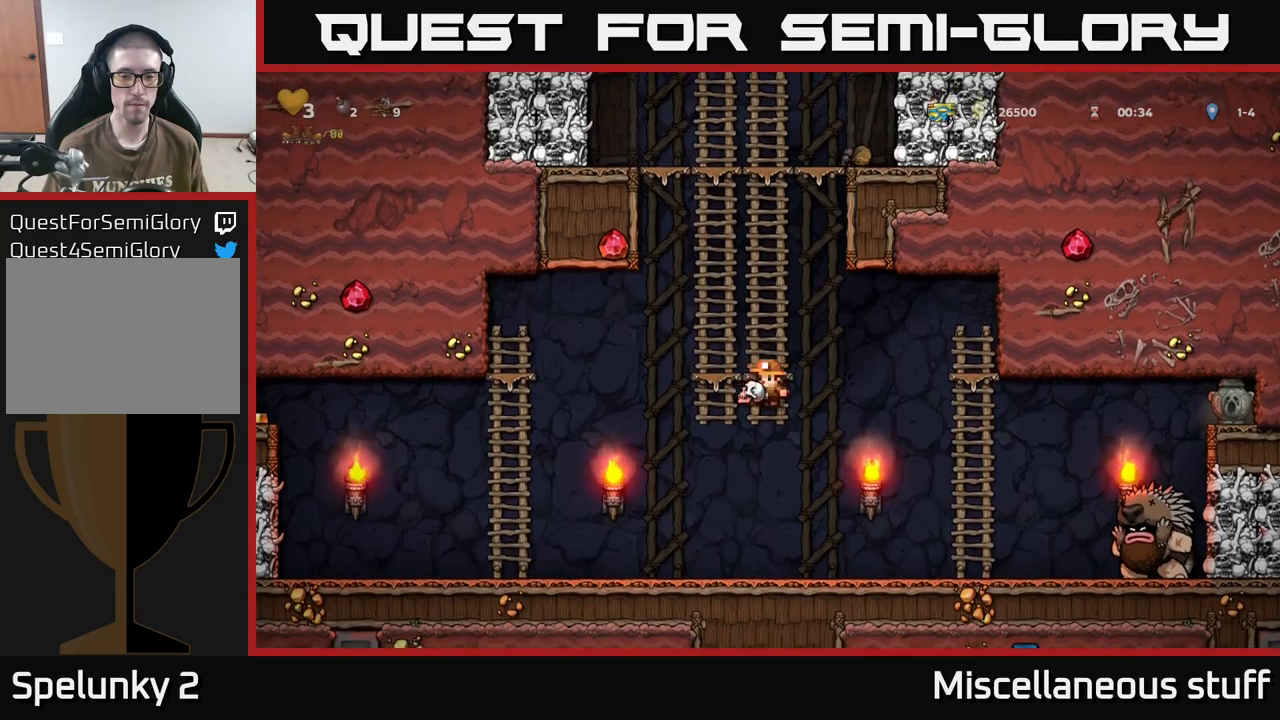
{"buttons": ["DPAD_LEFT"], "events": [[16, "A", "up"], [33, "DPAD_DOWN", "up"], [33, "DPAD_RIGHT", "down"], [366, "DPAD_RIGHT", "up"], [416, "DPAD_LEFT", "down"]]}
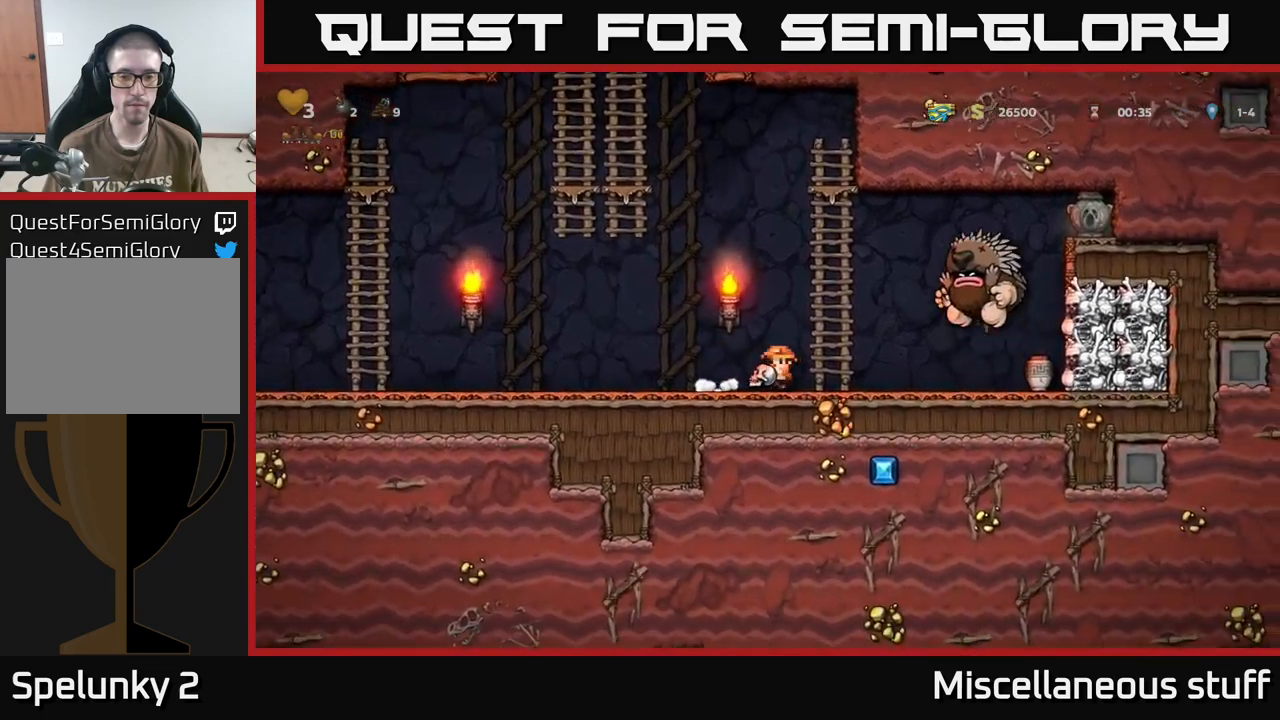
{"buttons": ["DPAD_LEFT"], "events": [[66, "DPAD_LEFT", "up"], [150, "DPAD_LEFT", "down"], [350, "DPAD_LEFT", "up"], [500, "DPAD_LEFT", "down"]]}
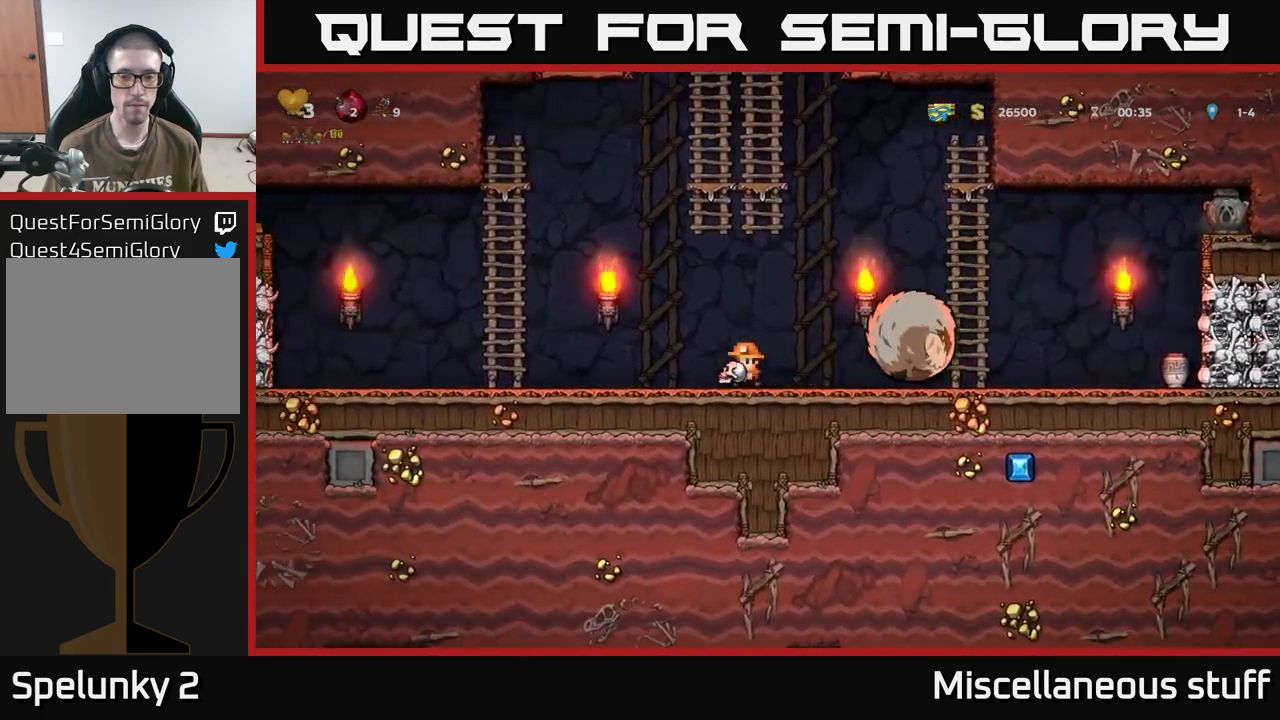
{"buttons": ["A", "DPAD_LEFT"], "events": [[266, "A", "down"]]}
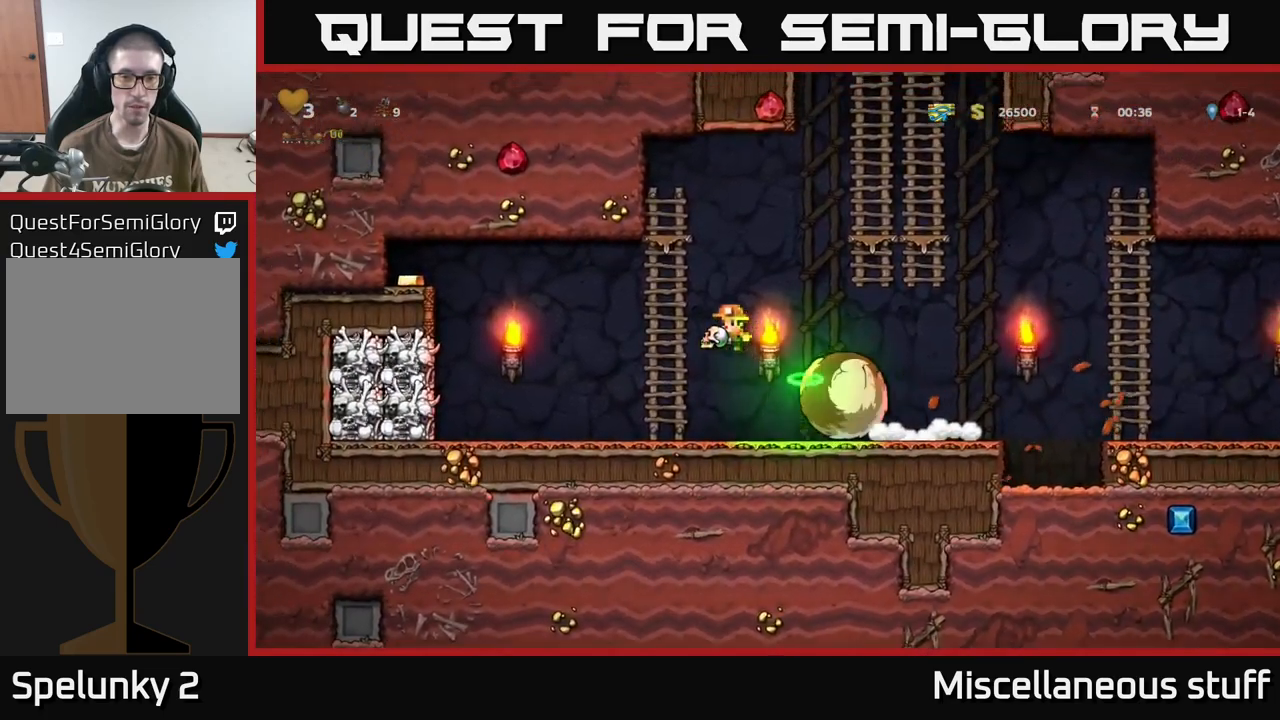
{"buttons": [], "events": [[50, "A", "up"], [66, "DPAD_UP", "down"], [83, "DPAD_LEFT", "up"], [150, "A", "down"], [150, "DPAD_RIGHT", "down"], [150, "DPAD_UP", "up"], [250, "A", "up"], [350, "DPAD_RIGHT", "up"]]}
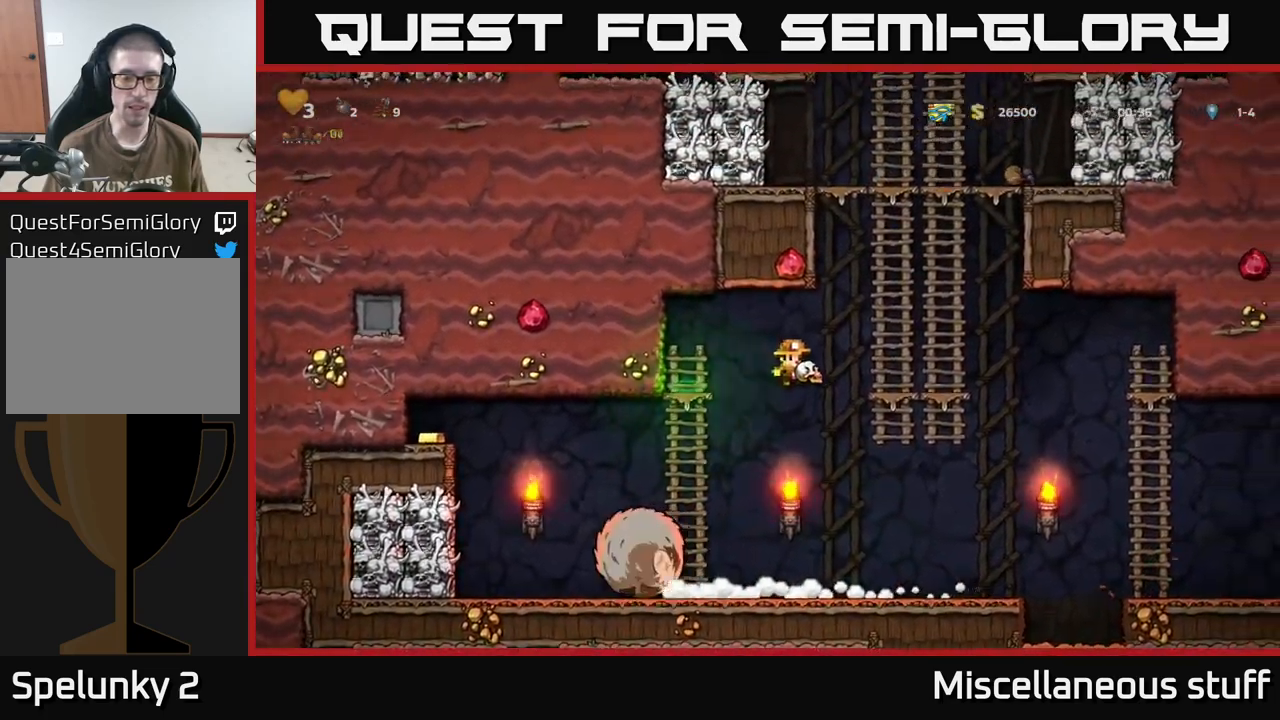
{"buttons": ["DPAD_LEFT"], "events": [[50, "DPAD_LEFT", "down"]]}
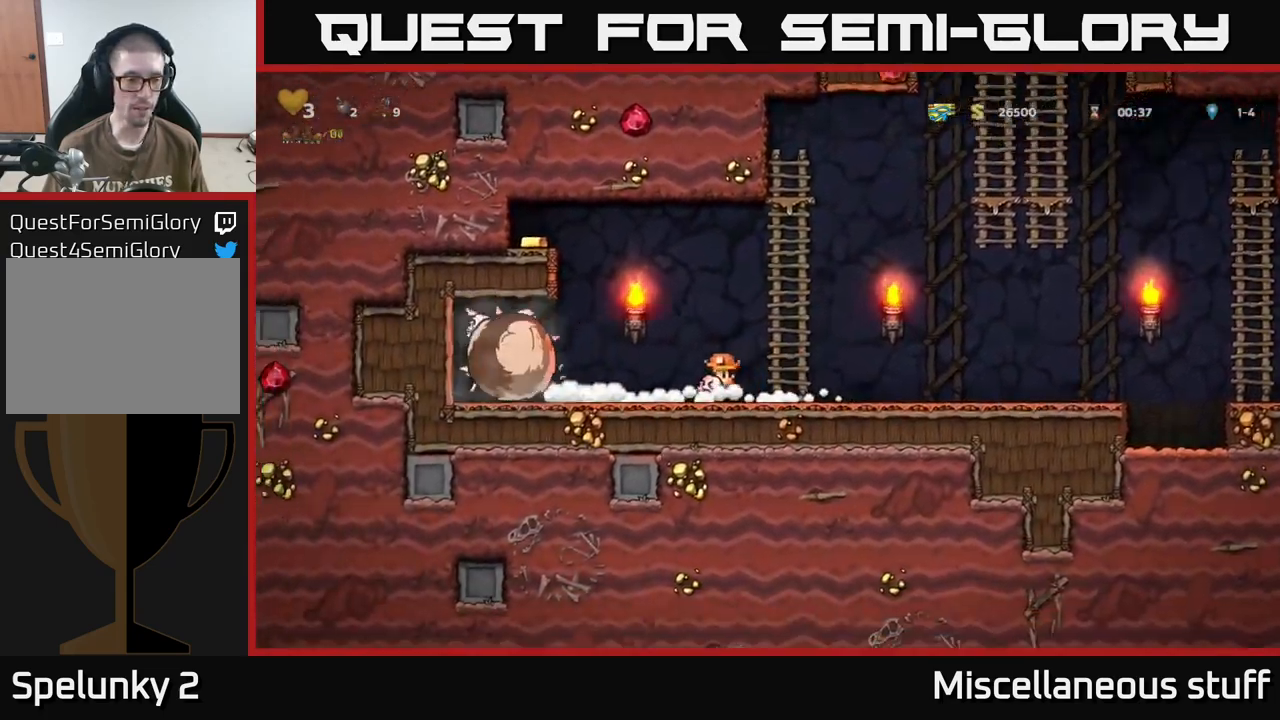
{"buttons": [], "events": [[66, "X", "down"], [166, "X", "up"], [216, "DPAD_LEFT", "up"], [283, "DPAD_RIGHT", "down"], [350, "DPAD_RIGHT", "up"]]}
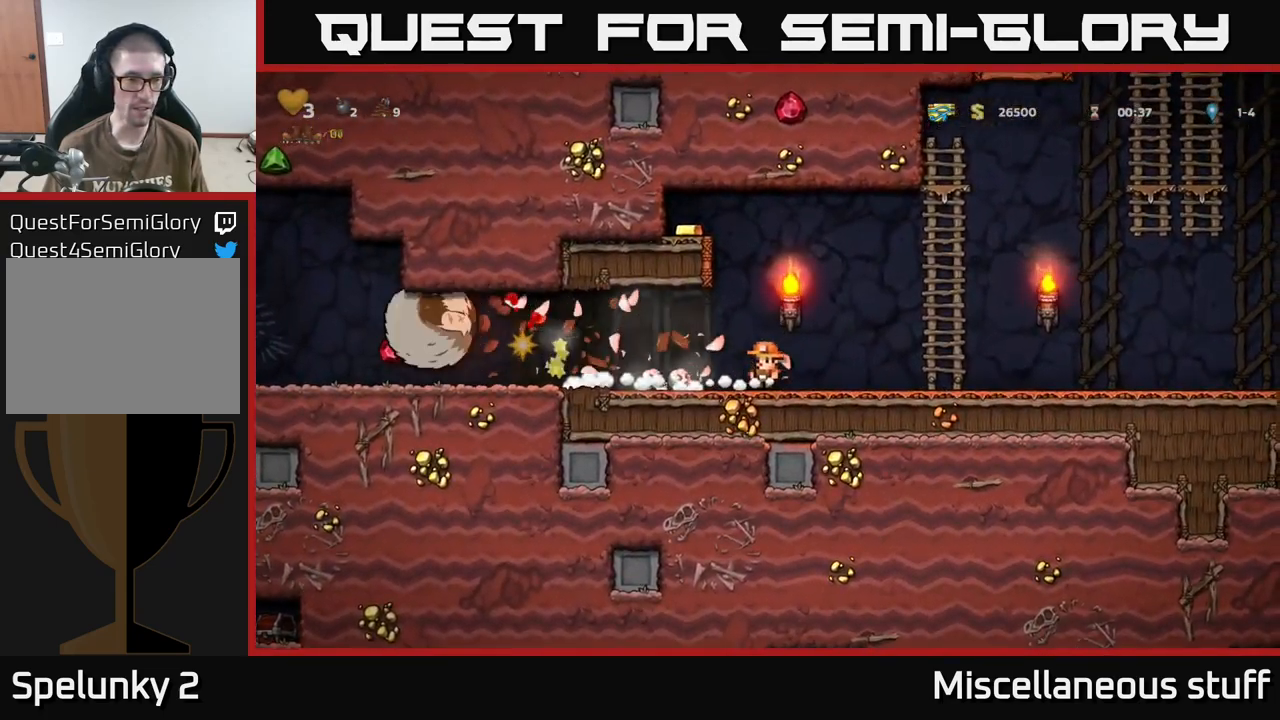
{"buttons": ["DPAD_LEFT"], "events": [[150, "DPAD_LEFT", "down"]]}
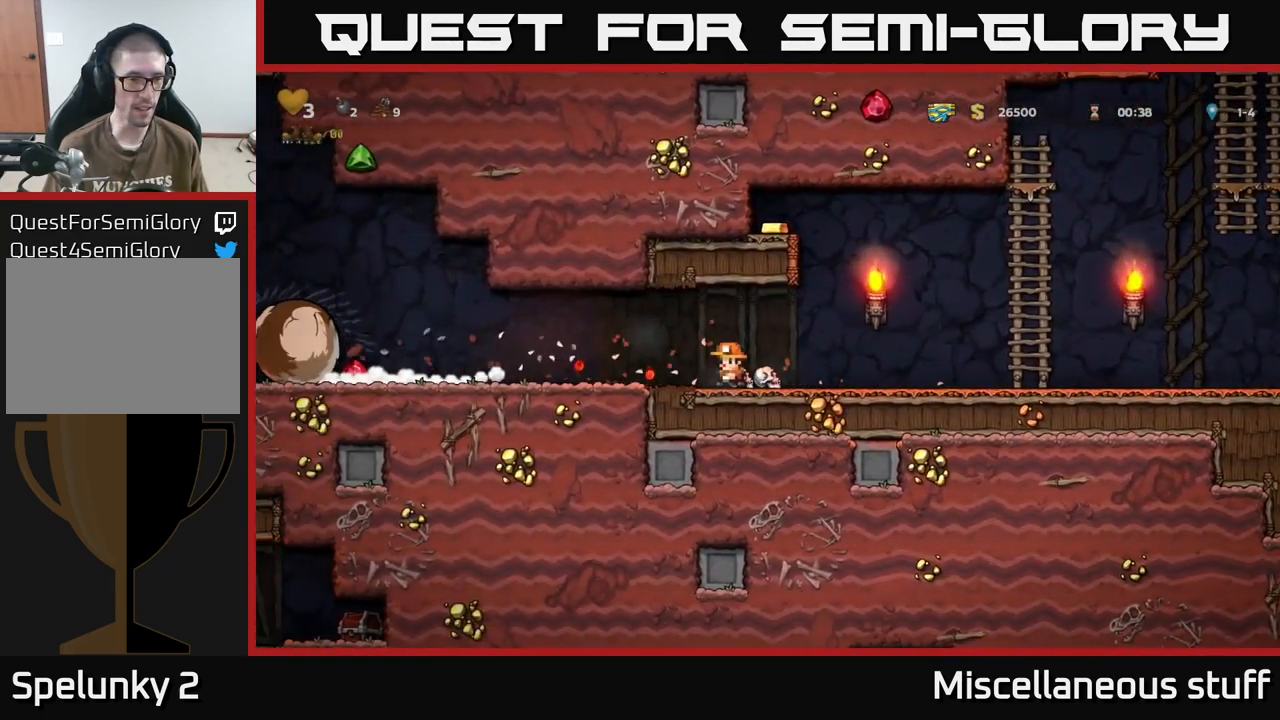
{"buttons": ["DPAD_LEFT"], "events": []}
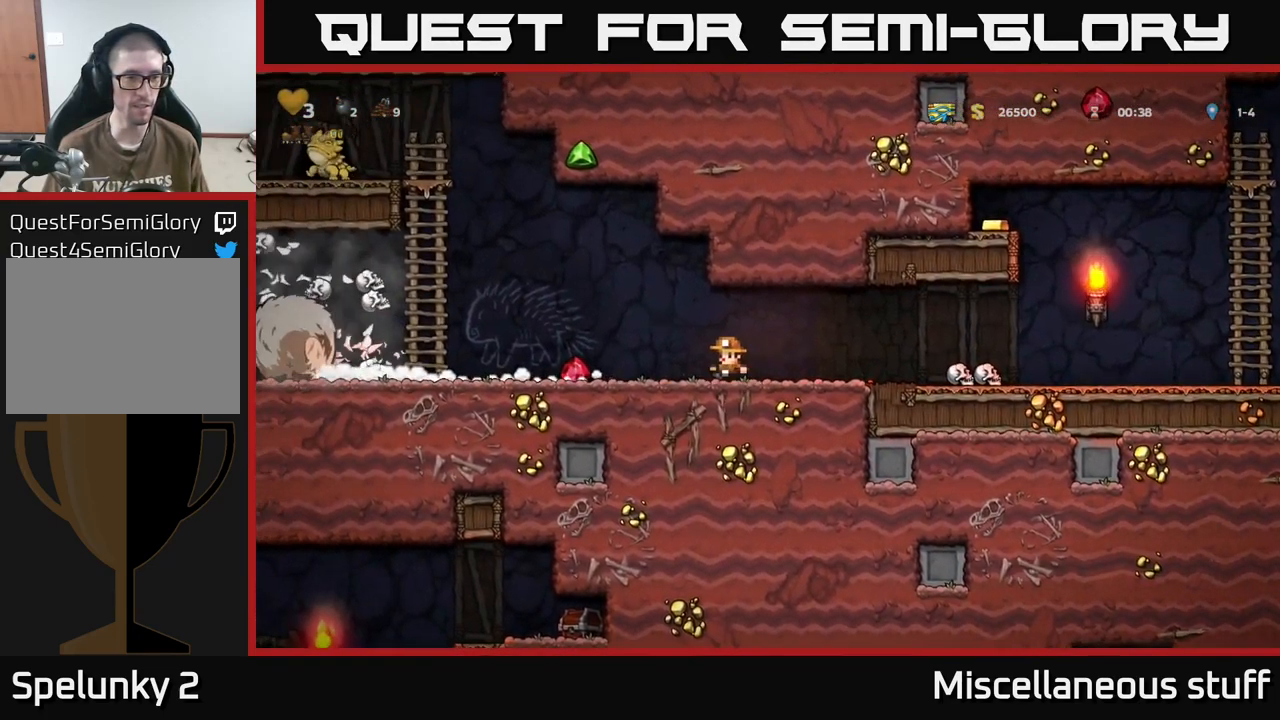
{"buttons": ["DPAD_LEFT"], "events": [[266, "DPAD_LEFT", "up"], [500, "DPAD_LEFT", "down"]]}
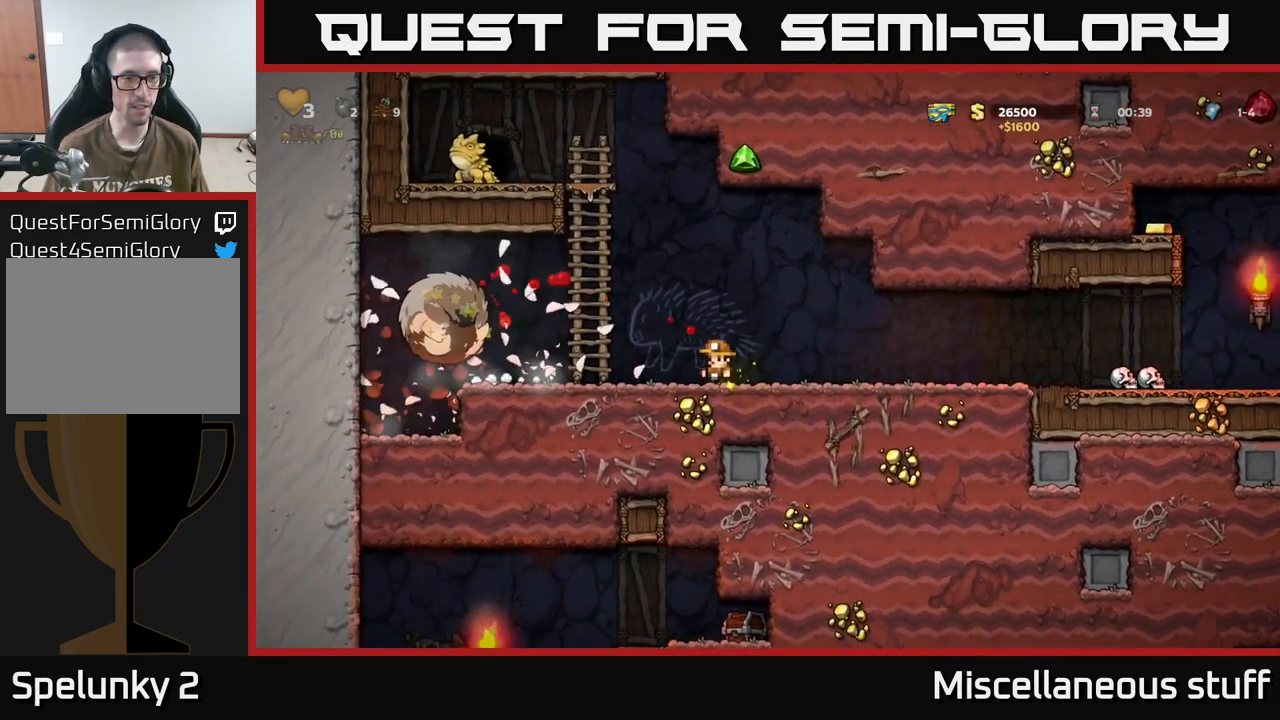
{"buttons": ["DPAD_RIGHT"], "events": [[350, "DPAD_LEFT", "up"], [400, "DPAD_RIGHT", "down"]]}
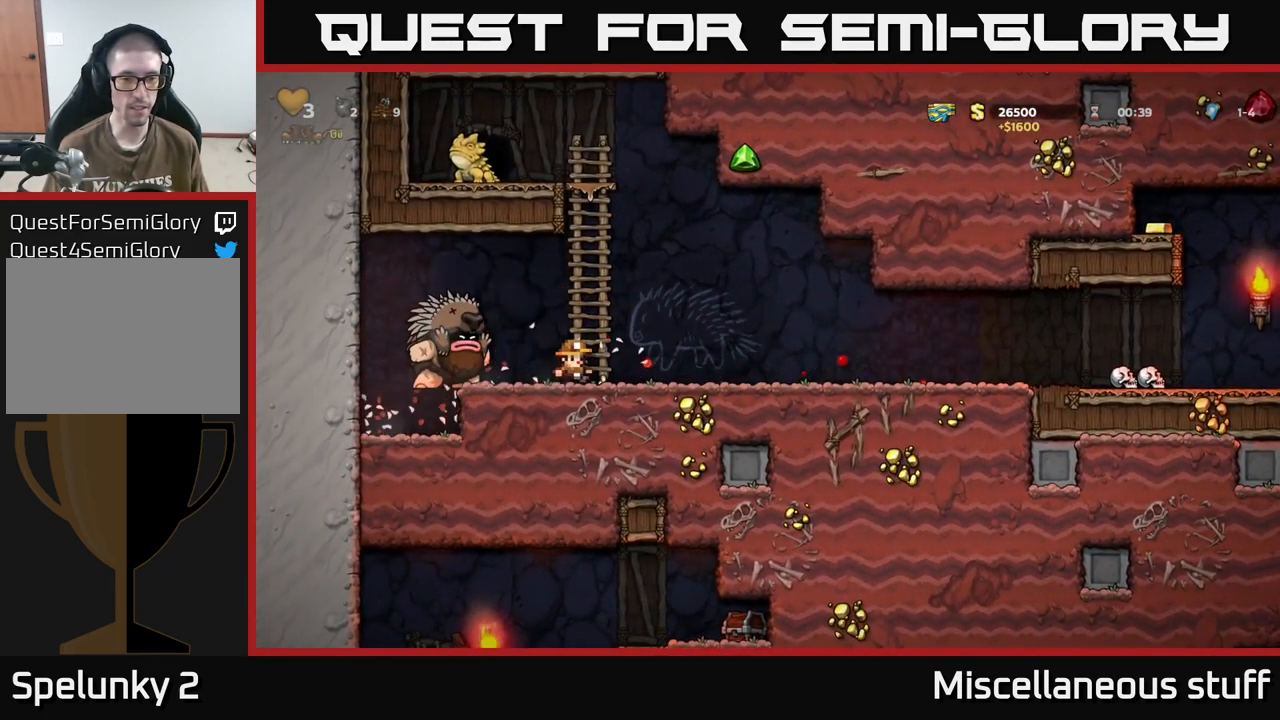
{"buttons": ["DPAD_RIGHT"], "events": []}
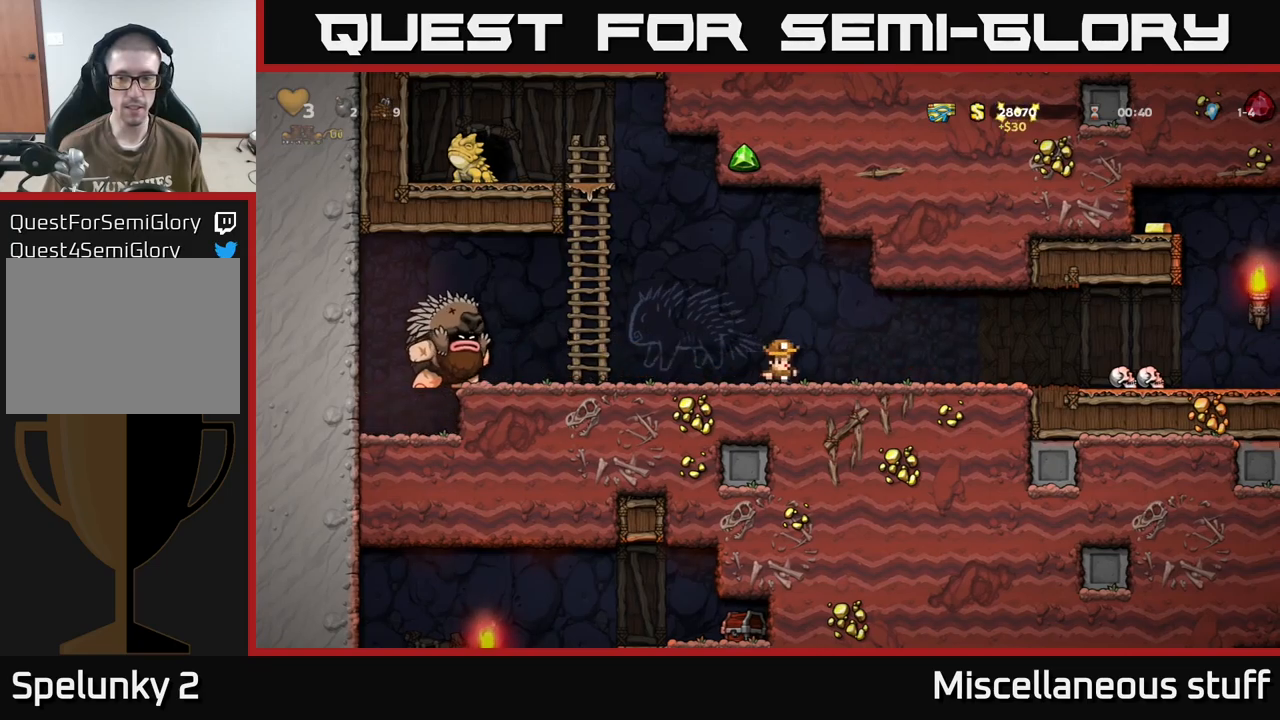
{"buttons": ["DPAD_RIGHT"], "events": []}
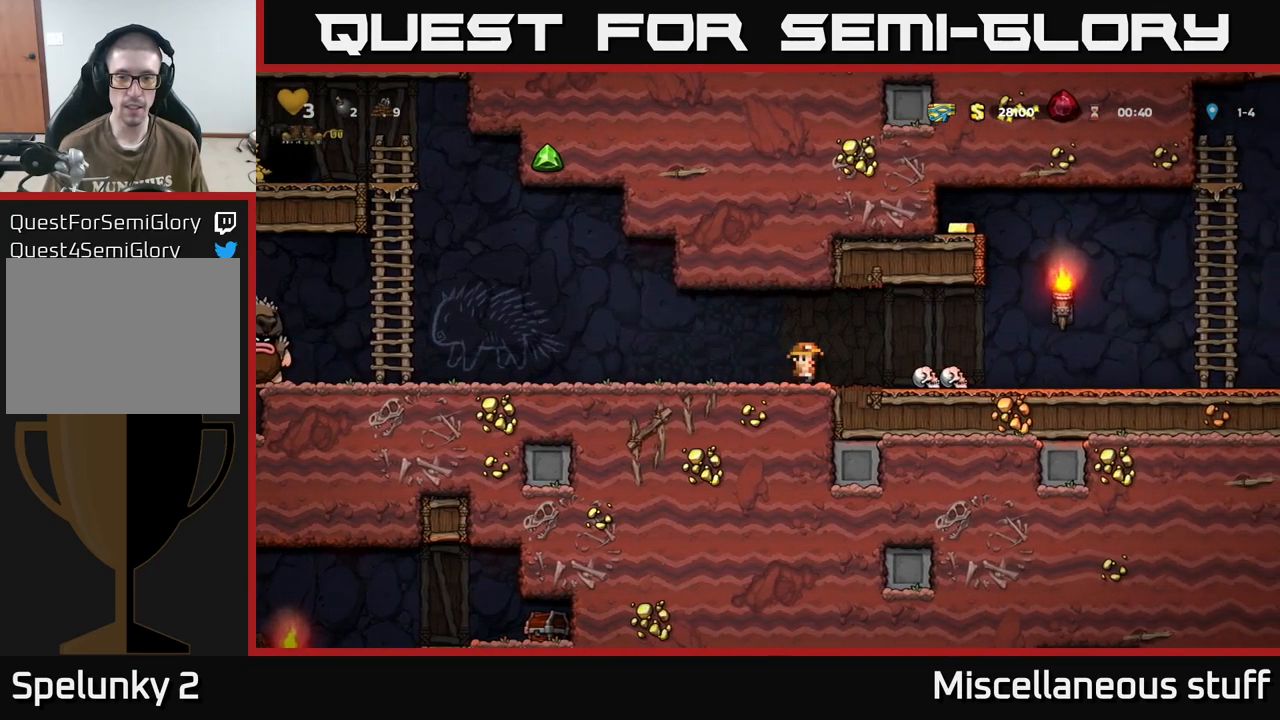
{"buttons": ["DPAD_LEFT"], "events": [[217, "DPAD_DOWN", "down"], [250, "DPAD_RIGHT", "up"], [317, "DPAD_LEFT", "down"], [317, "X", "down"], [333, "DPAD_DOWN", "up"], [367, "X", "up"]]}
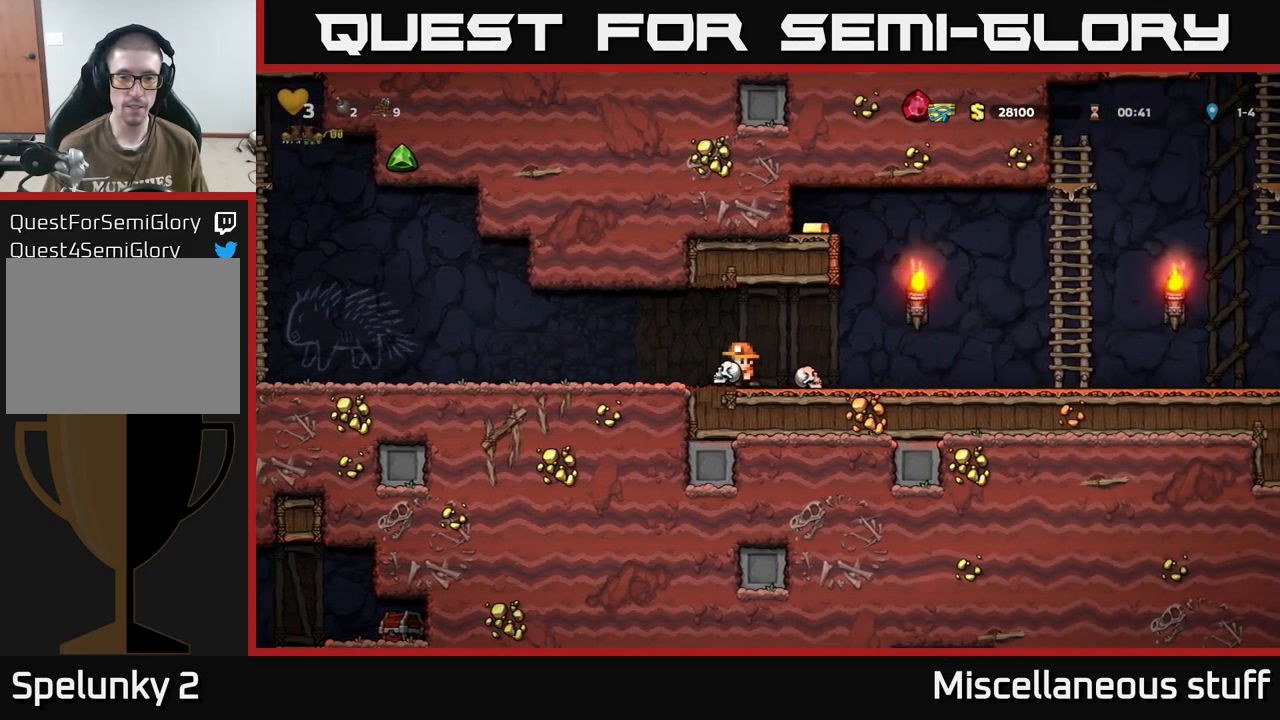
{"buttons": ["DPAD_RIGHT"], "events": [[250, "DPAD_LEFT", "up"], [267, "DPAD_RIGHT", "down"]]}
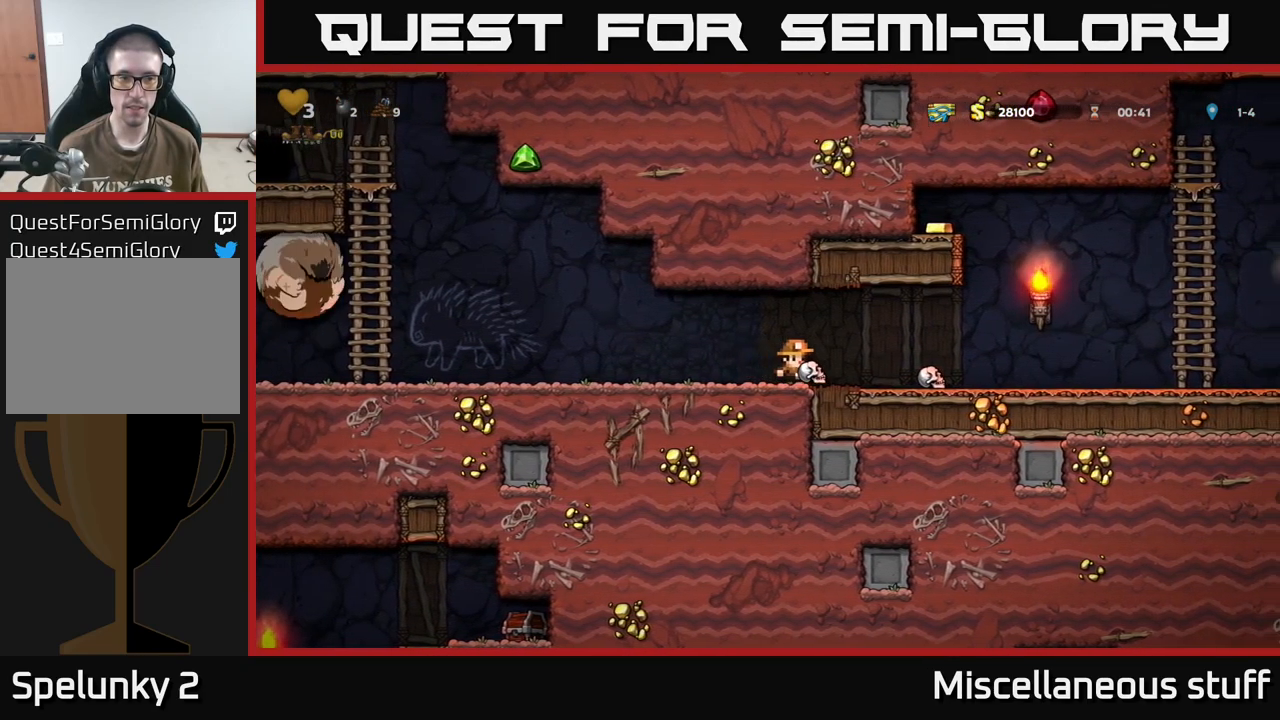
{"buttons": ["DPAD_RIGHT"], "events": []}
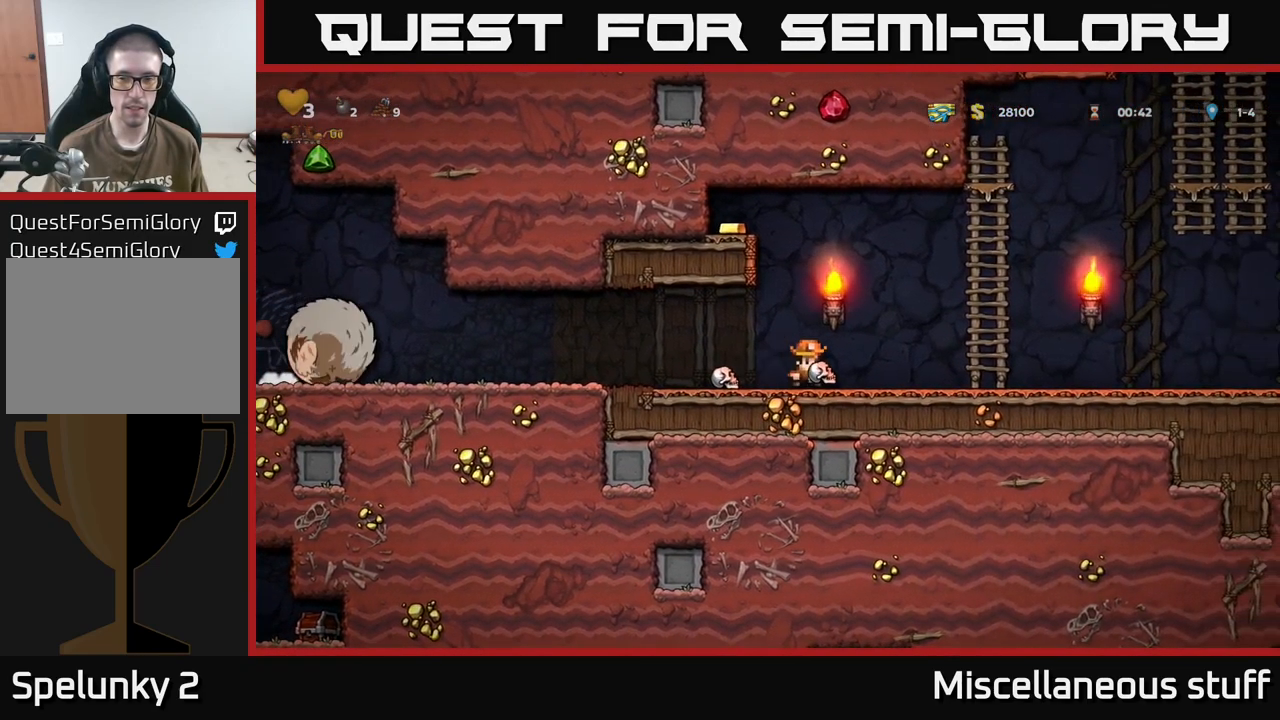
{"buttons": ["A", "DPAD_UP", "DPAD_RIGHT"], "events": [[217, "A", "down"], [317, "DPAD_UP", "down"], [350, "A", "up"], [350, "DPAD_RIGHT", "up"], [383, "DPAD_RIGHT", "down"], [433, "A", "down"]]}
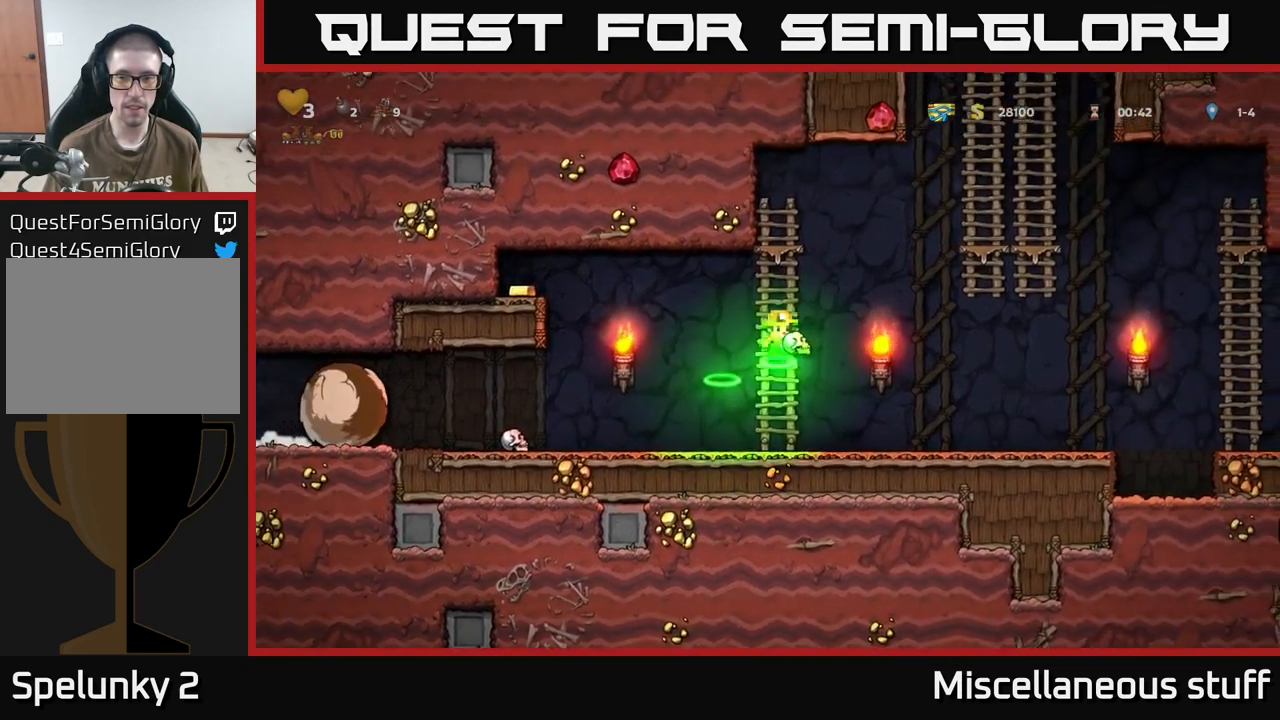
{"buttons": ["DPAD_UP"], "events": [[17, "DPAD_UP", "up"], [383, "A", "up"], [400, "DPAD_UP", "down"], [450, "DPAD_RIGHT", "up"]]}